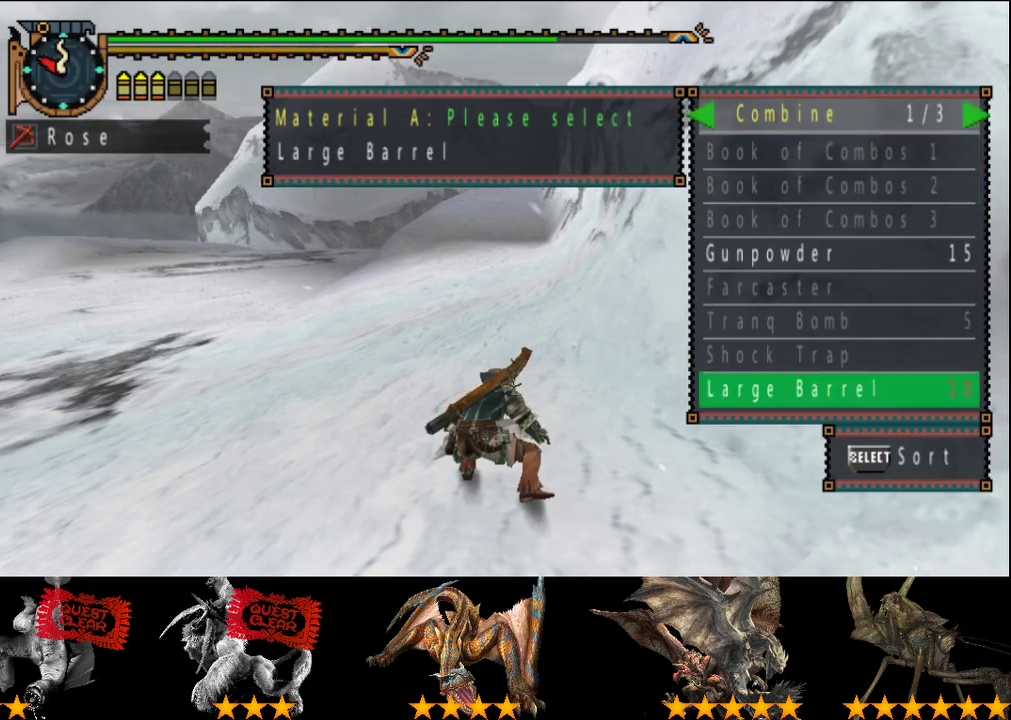
Gameplay with a controller (PlayStation layout); each line is a JSON object with the inputs held at the frame after it. "events" lists button and stick changes between this image and that frame as [ms after this image, input, new state], when the widget could be followed in between. This overlay highlights the sticks when they move; stick clicks (L3 R3) are not distinguishable. Not read: L3 R3.
{"buttons": [], "left_stick": "center", "right_stick": "center", "events": []}
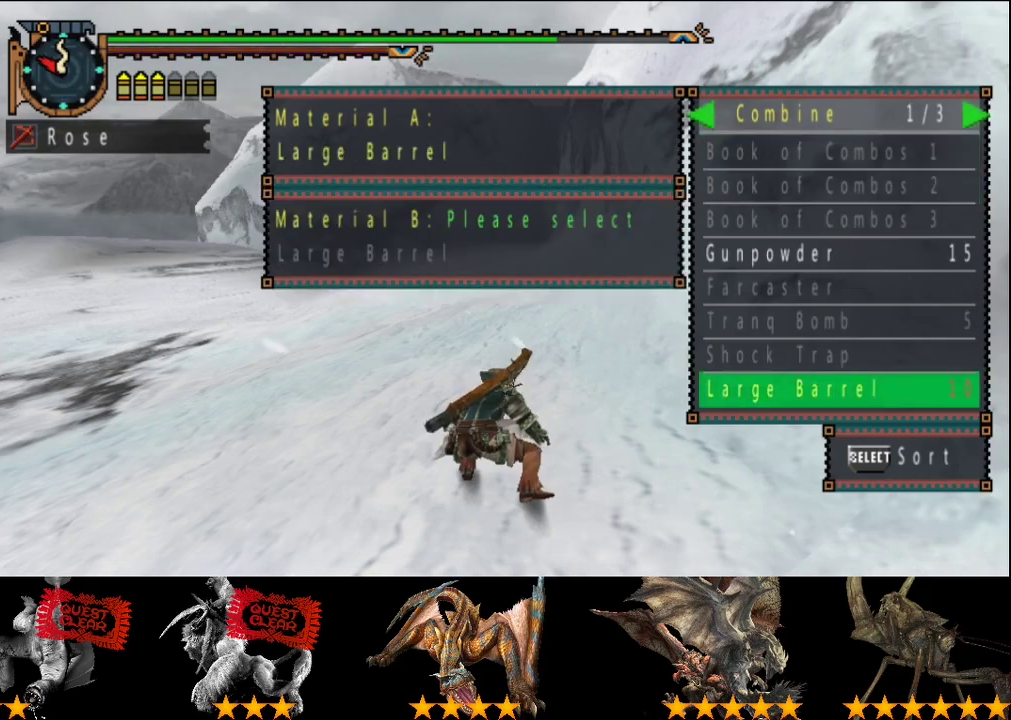
{"buttons": ["DPAD_UP"], "left_stick": "center", "right_stick": "center", "events": [[17, "DPAD_UP", "down"], [83, "DPAD_UP", "up"], [150, "DPAD_UP", "down"], [217, "DPAD_UP", "up"], [317, "DPAD_UP", "down"], [383, "DPAD_UP", "up"], [483, "DPAD_UP", "down"]]}
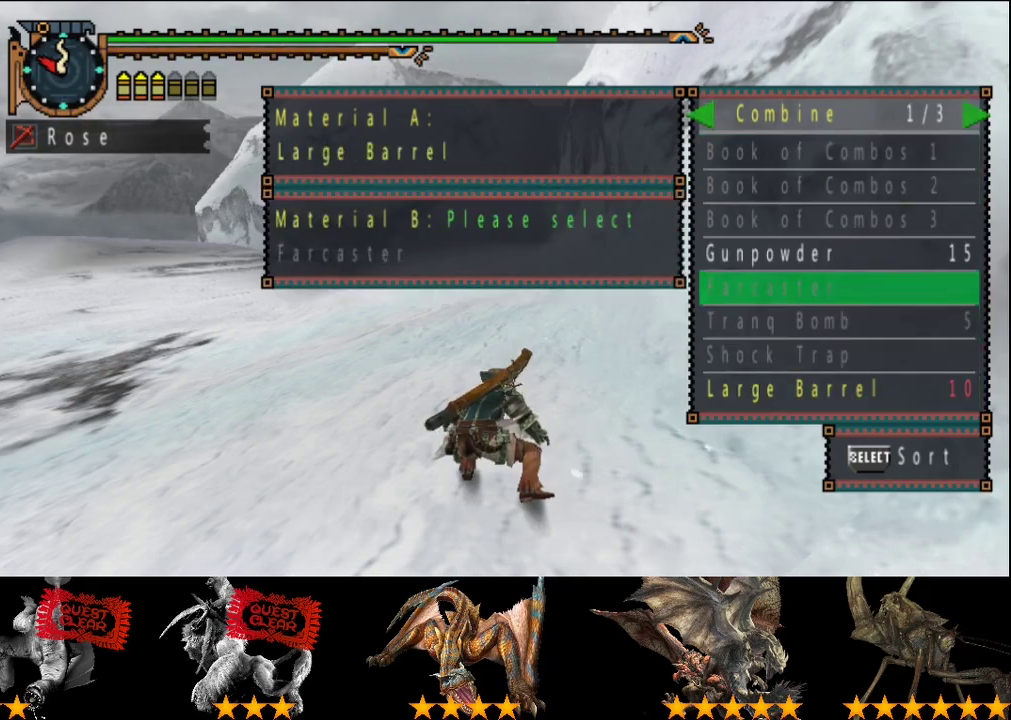
{"buttons": [], "left_stick": "center", "right_stick": "center", "events": [[50, "DPAD_UP", "up"]]}
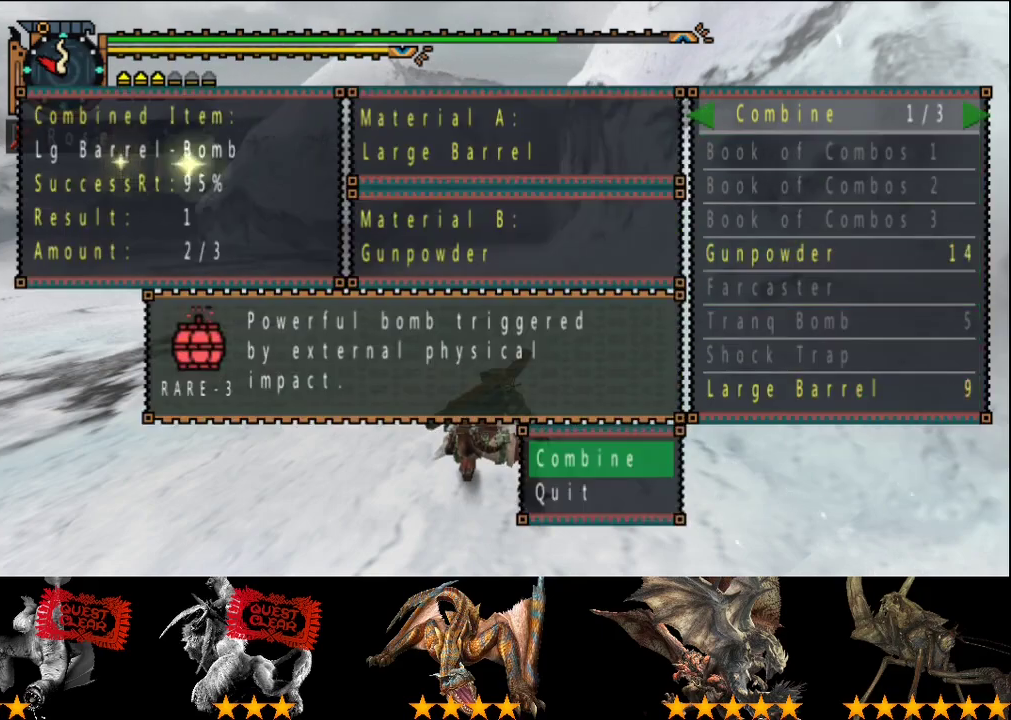
{"buttons": [], "left_stick": "center", "right_stick": "center", "events": [[433, "CIRCLE", "down"], [500, "CIRCLE", "up"]]}
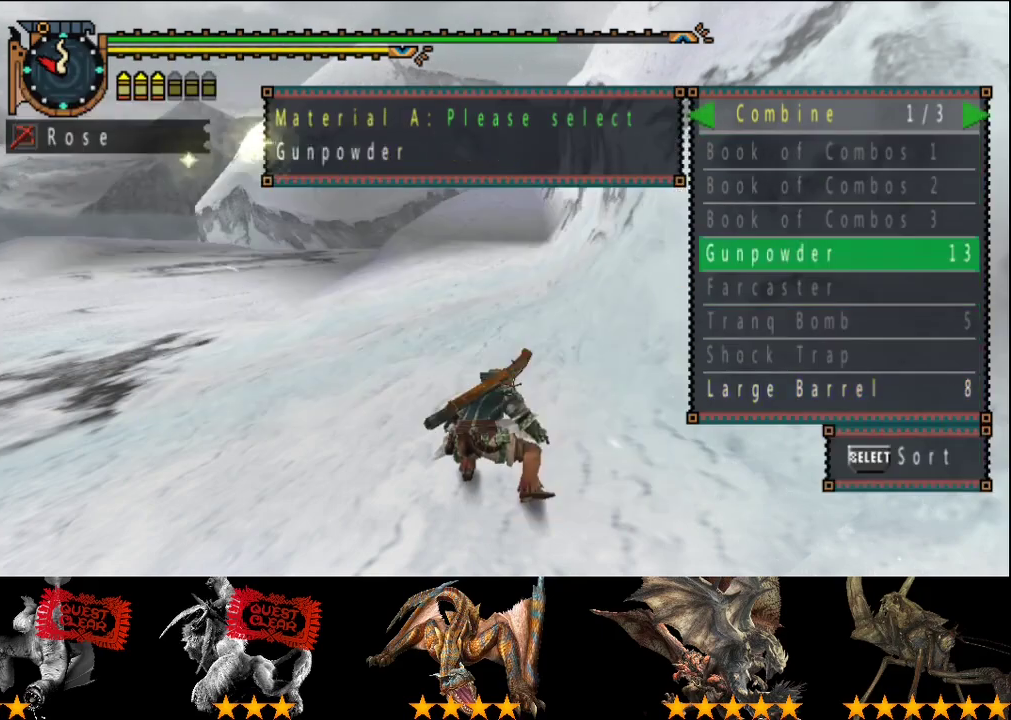
{"buttons": ["DPAD_UP"], "left_stick": "center", "right_stick": "center", "events": [[33, "DPAD_RIGHT", "down"], [133, "DPAD_RIGHT", "up"], [300, "CIRCLE", "down"], [367, "CIRCLE", "up"], [500, "DPAD_UP", "down"]]}
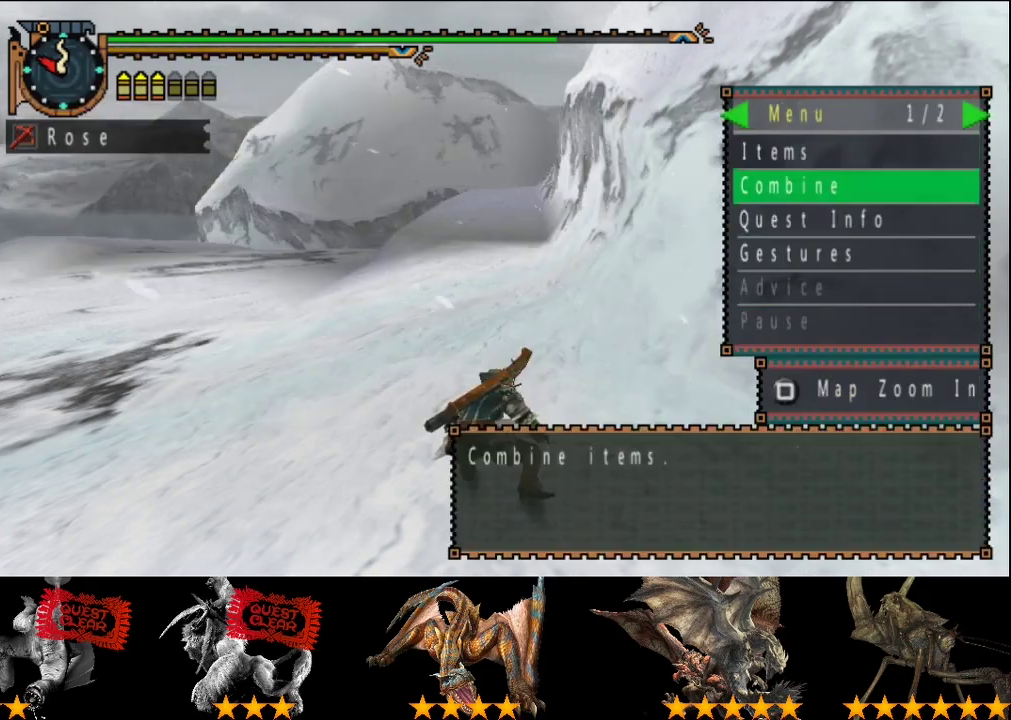
{"buttons": [], "left_stick": "center", "right_stick": "center", "events": [[67, "DPAD_UP", "up"], [350, "DPAD_DOWN", "down"], [450, "DPAD_DOWN", "up"]]}
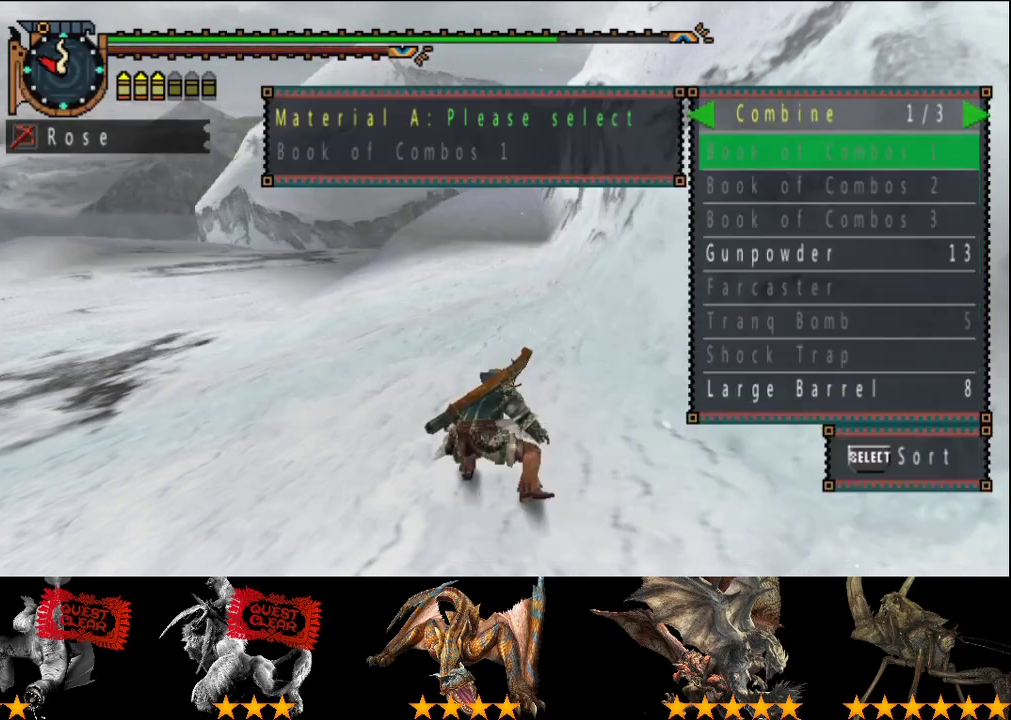
{"buttons": ["DPAD_DOWN"], "left_stick": "center", "right_stick": "center", "events": [[250, "DPAD_RIGHT", "down"], [350, "DPAD_DOWN", "down"], [350, "DPAD_RIGHT", "up"]]}
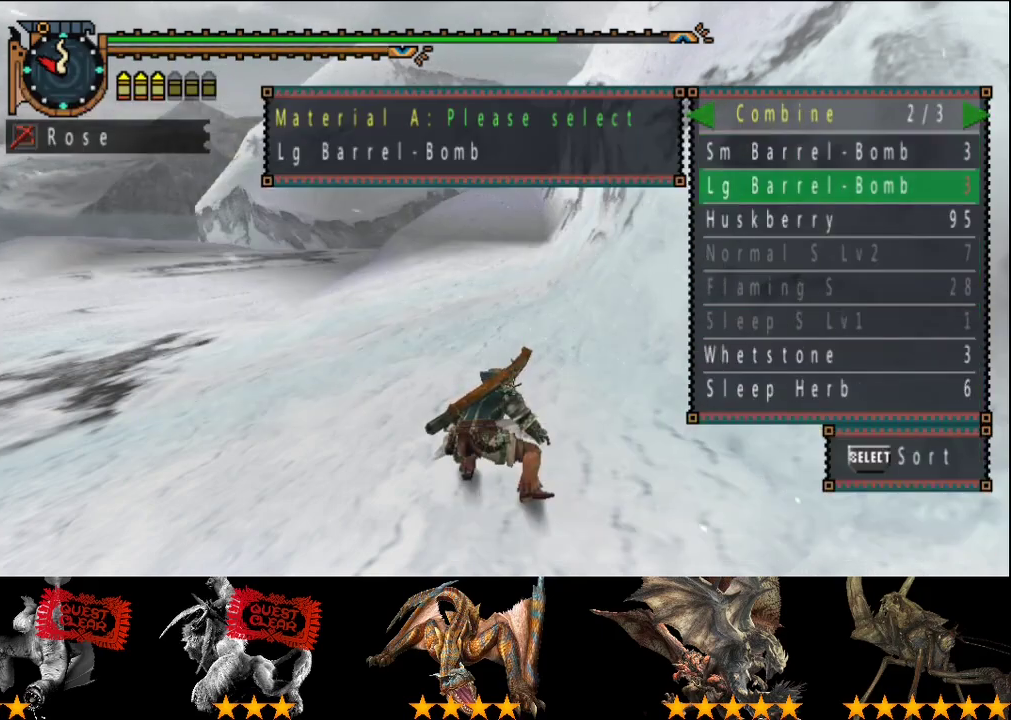
{"buttons": [], "left_stick": "center", "right_stick": "center", "events": [[17, "DPAD_DOWN", "up"], [317, "DPAD_RIGHT", "down"], [400, "DPAD_RIGHT", "up"]]}
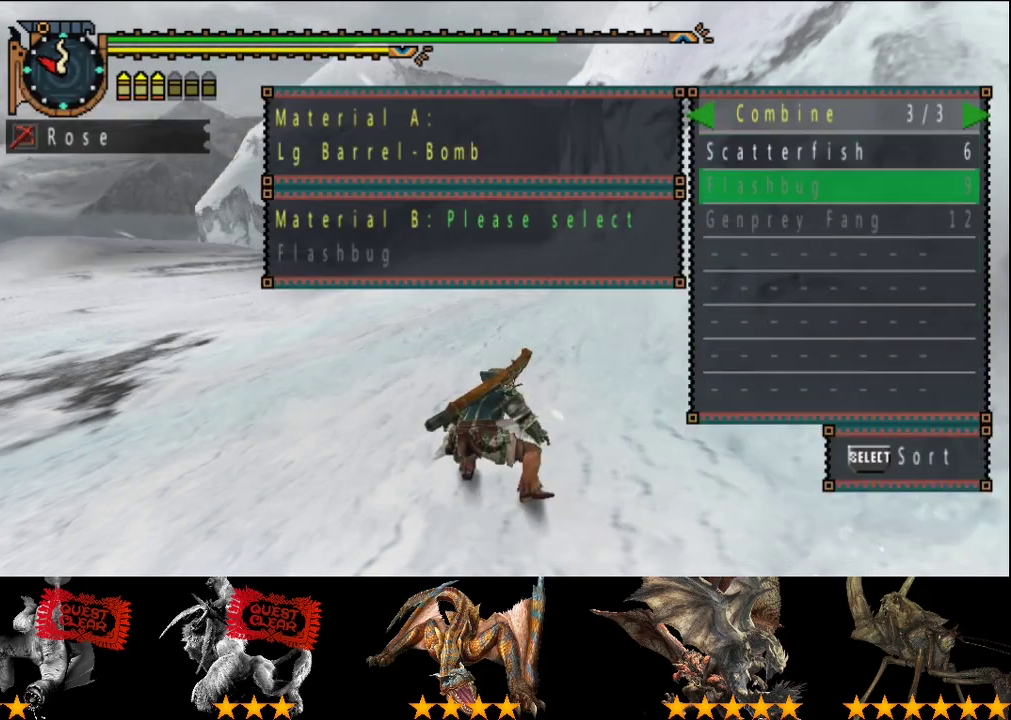
{"buttons": [], "left_stick": "center", "right_stick": "center", "events": [[167, "DPAD_UP", "down"], [267, "DPAD_UP", "up"]]}
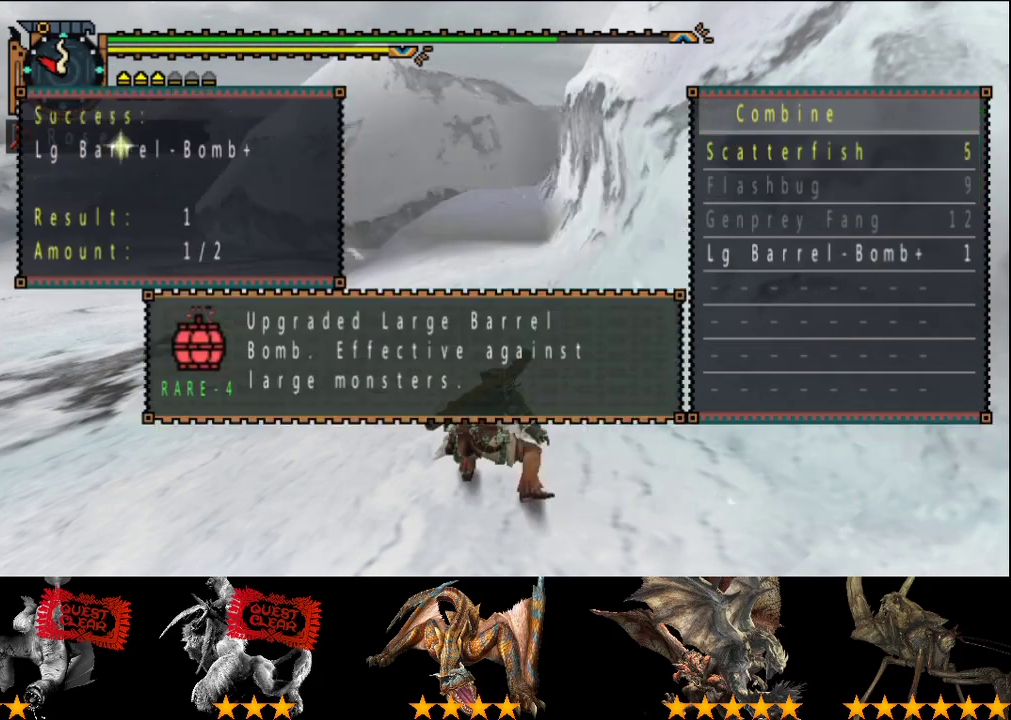
{"buttons": ["CIRCLE"], "left_stick": "center", "right_stick": "center", "events": [[433, "CIRCLE", "down"]]}
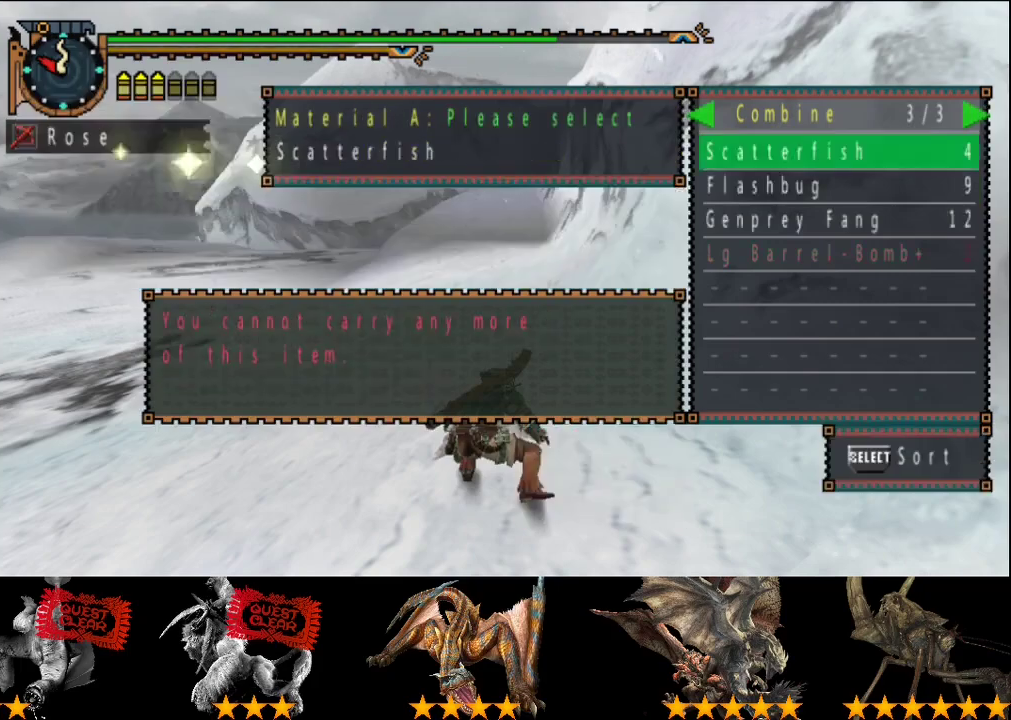
{"buttons": [], "left_stick": "center", "right_stick": "center", "events": [[17, "CIRCLE", "up"], [17, "DPAD_RIGHT", "down"], [117, "DPAD_RIGHT", "up"], [417, "CIRCLE", "down"], [483, "CIRCLE", "up"]]}
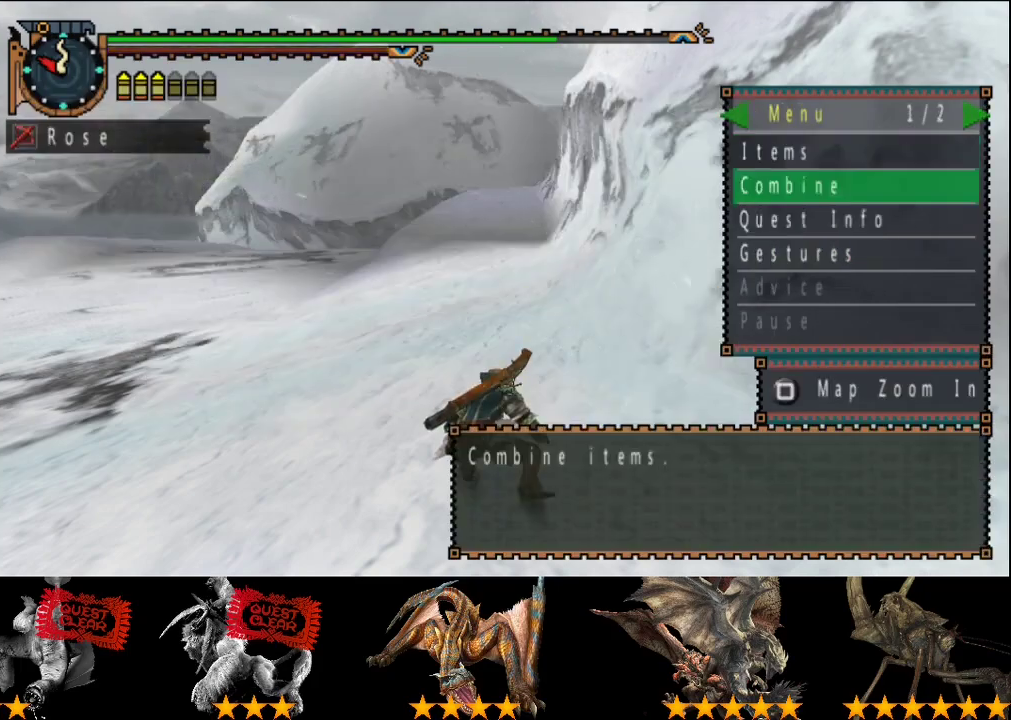
{"buttons": [], "left_stick": "center", "right_stick": "center", "events": []}
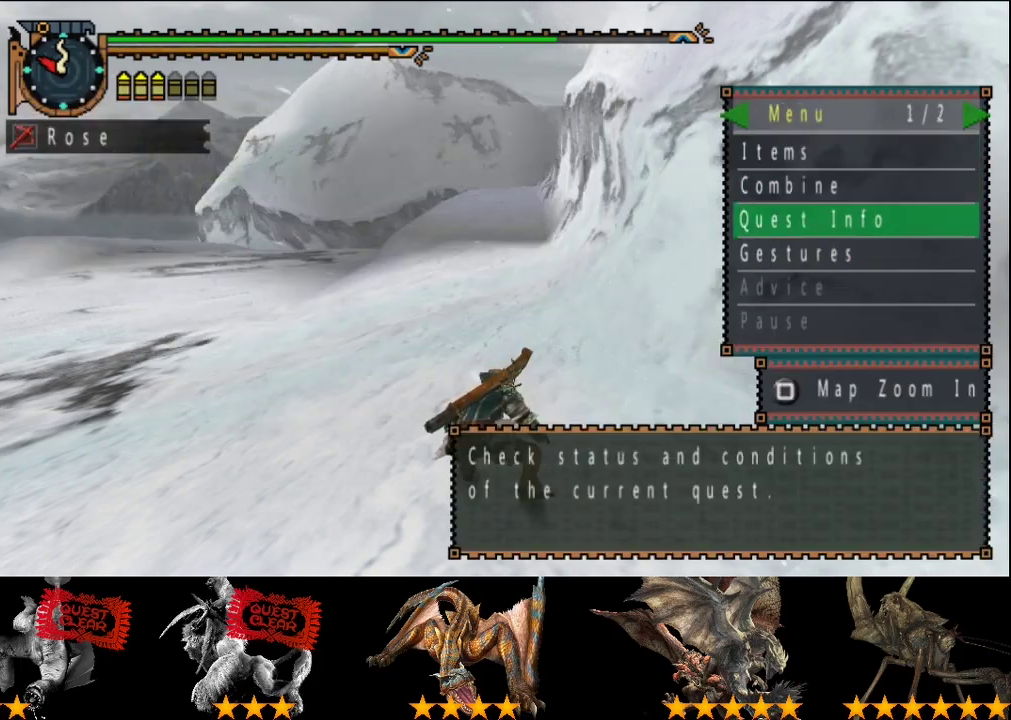
{"buttons": [], "left_stick": "center", "right_stick": "center", "events": [[33, "DPAD_UP", "down"], [100, "DPAD_UP", "up"], [200, "DPAD_DOWN", "down"], [267, "DPAD_DOWN", "up"], [367, "DPAD_DOWN", "down"], [467, "DPAD_DOWN", "up"]]}
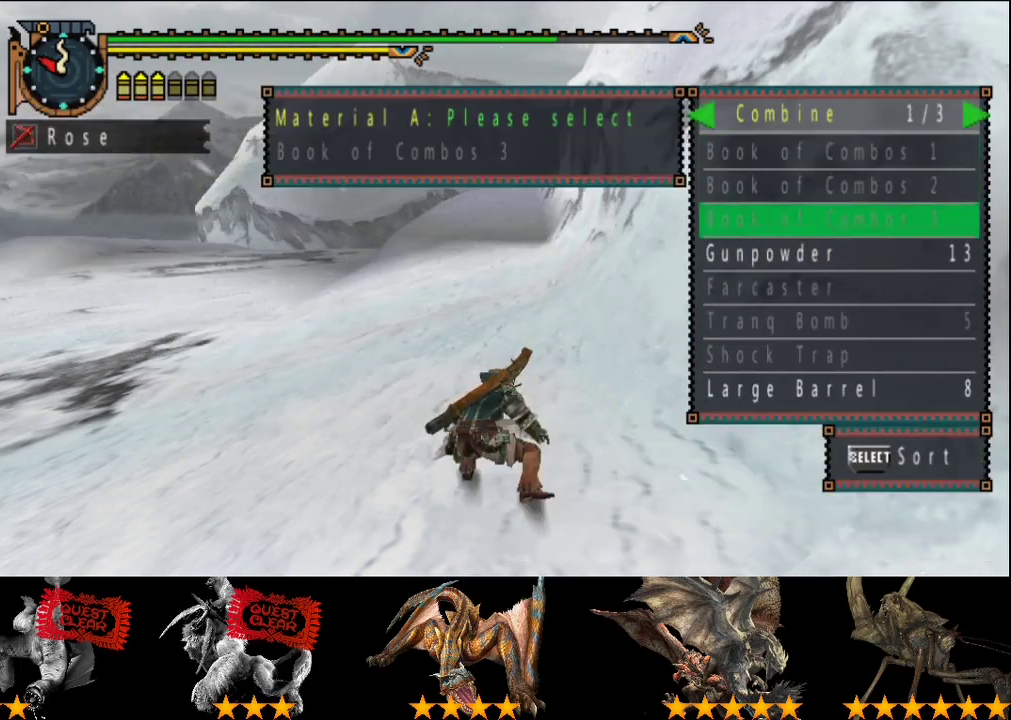
{"buttons": [], "left_stick": "center", "right_stick": "center", "events": [[67, "DPAD_DOWN", "down"], [133, "DPAD_DOWN", "up"]]}
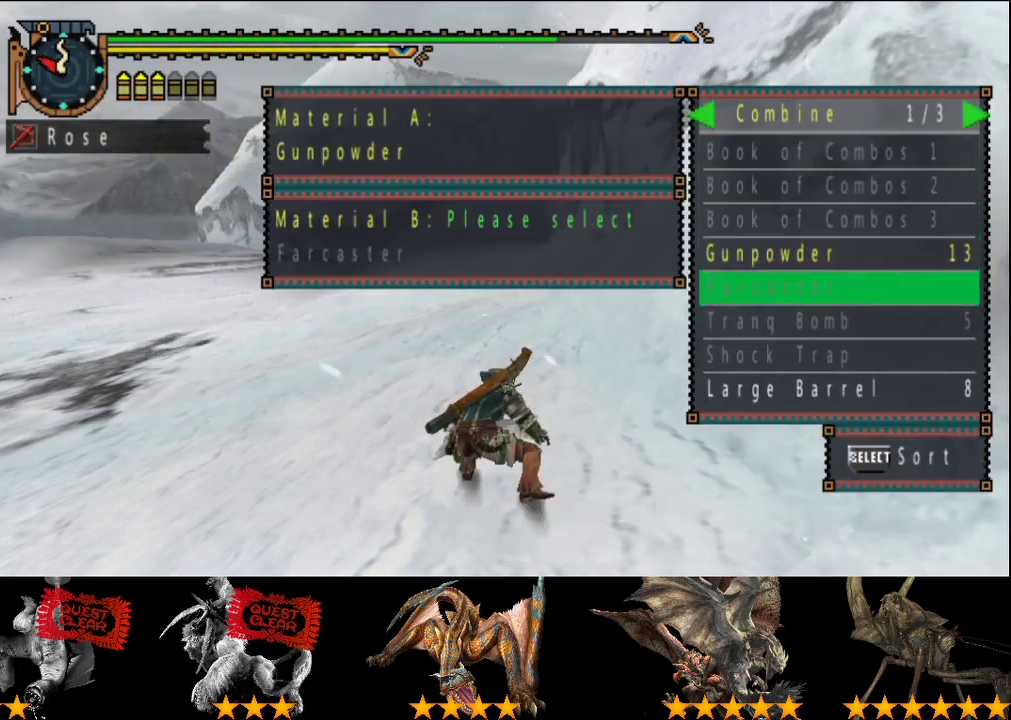
{"buttons": [], "left_stick": "center", "right_stick": "center", "events": [[67, "DPAD_DOWN", "down"], [117, "DPAD_DOWN", "up"], [250, "DPAD_DOWN", "down"], [350, "DPAD_DOWN", "up"], [417, "DPAD_DOWN", "down"], [483, "DPAD_DOWN", "up"]]}
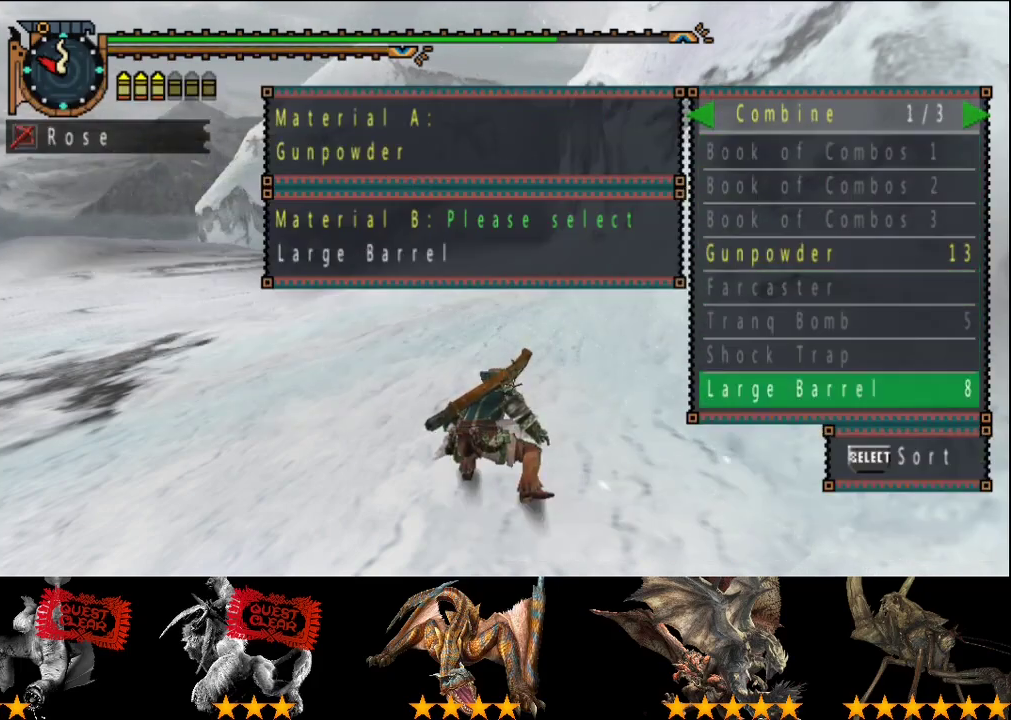
{"buttons": [], "left_stick": "center", "right_stick": "center", "events": []}
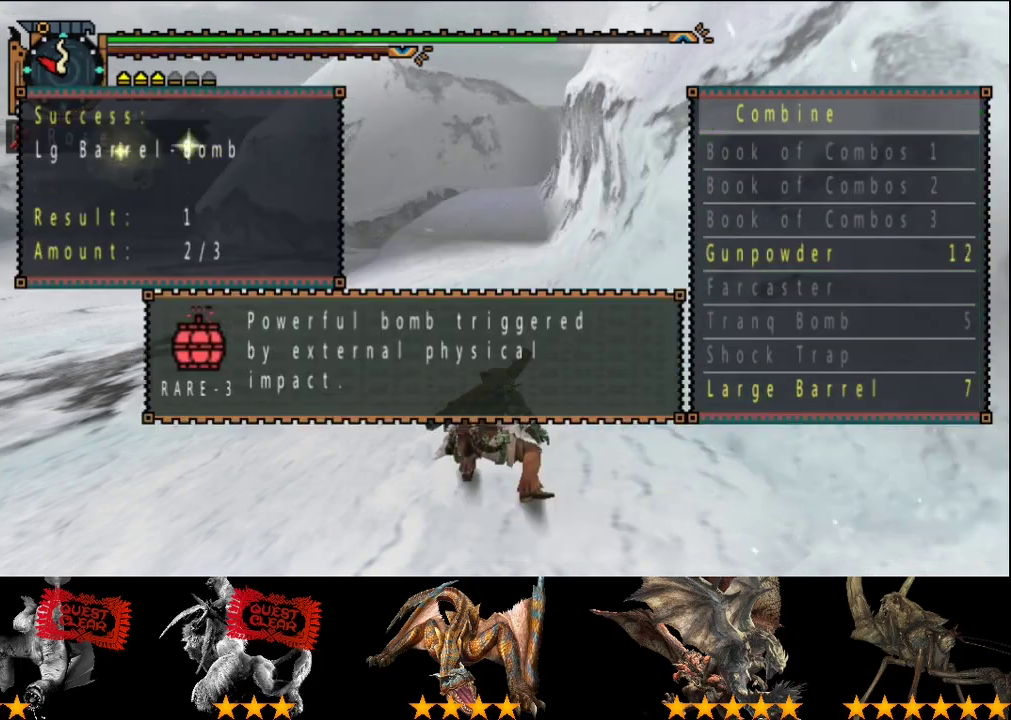
{"buttons": ["CIRCLE"], "left_stick": "center", "right_stick": "center", "events": [[483, "CIRCLE", "down"]]}
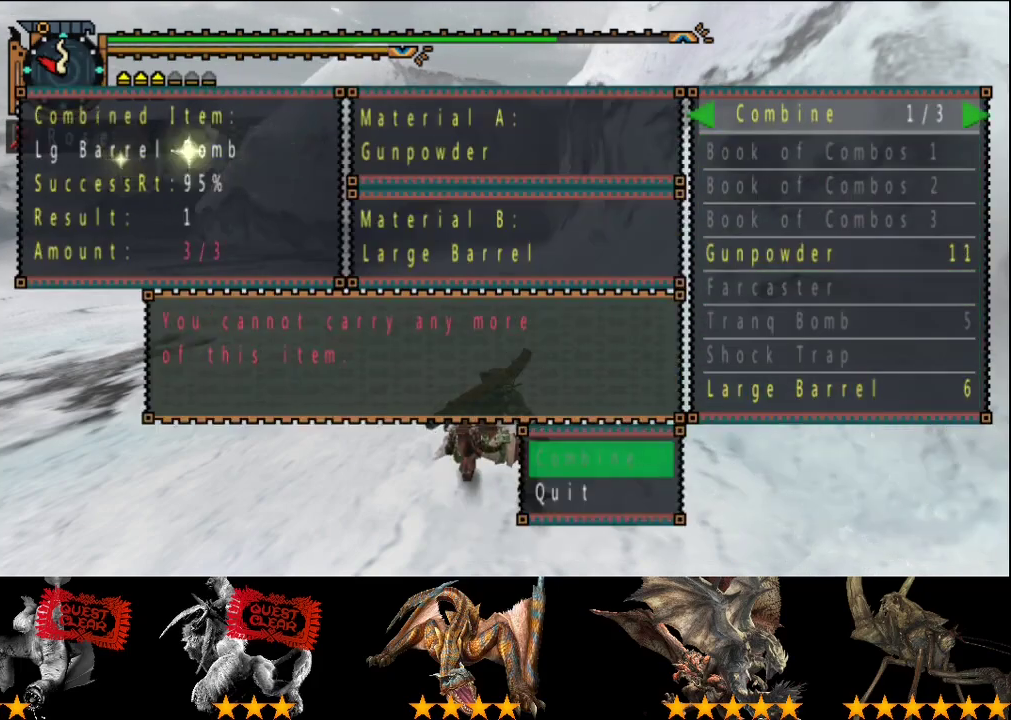
{"buttons": ["DPAD_UP"], "left_stick": "center", "right_stick": "center", "events": [[50, "CIRCLE", "up"], [250, "CIRCLE", "down"], [317, "CIRCLE", "up"], [500, "DPAD_UP", "down"]]}
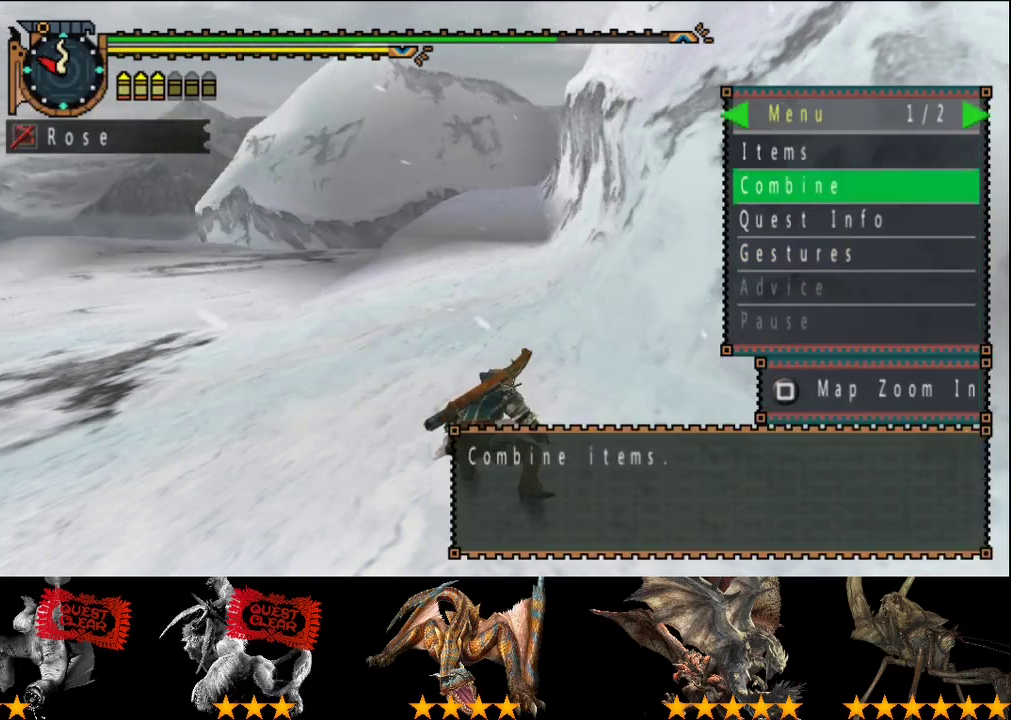
{"buttons": ["SELECT"], "left_stick": "center", "right_stick": "center", "events": [[67, "DPAD_UP", "up"], [333, "SELECT", "down"]]}
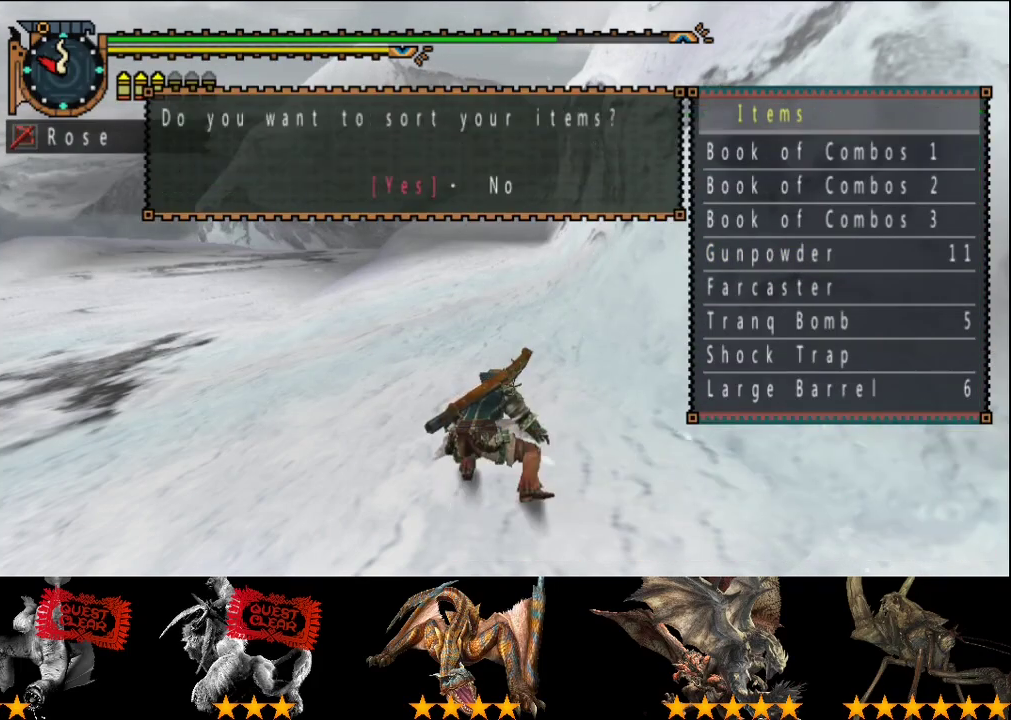
{"buttons": [], "left_stick": "center", "right_stick": "center", "events": [[33, "SELECT", "up"], [333, "CIRCLE", "down"], [433, "CIRCLE", "up"]]}
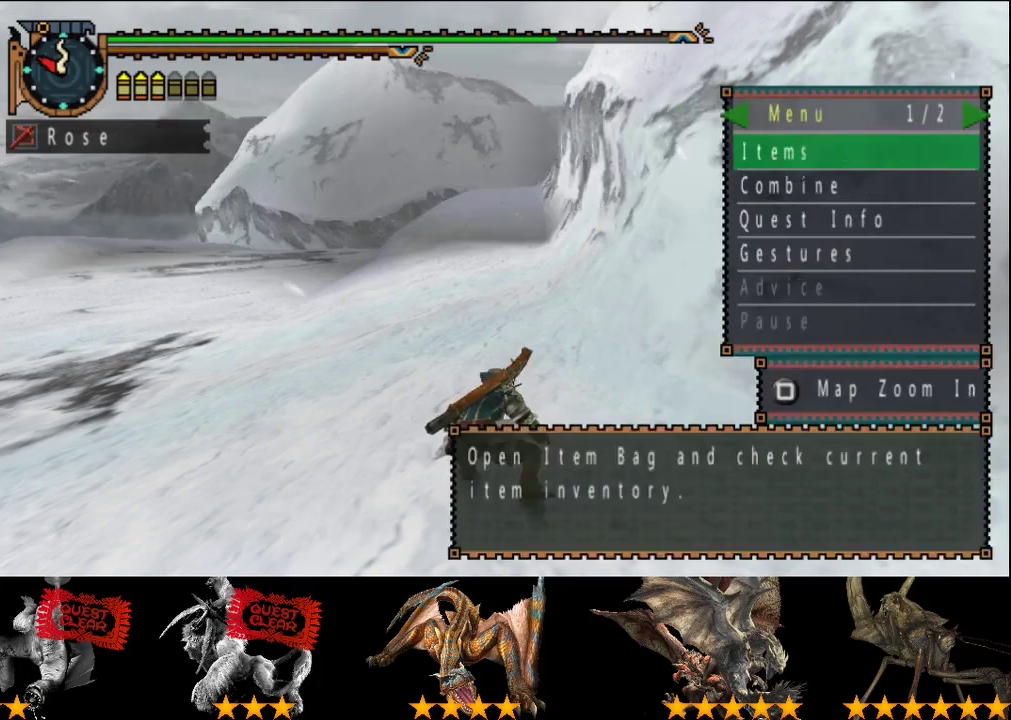
{"buttons": ["R2"], "left_stick": "up-left", "right_stick": "center", "events": [[33, "CIRCLE", "down"], [100, "CIRCLE", "up"], [167, "R2", "down"], [167, "left_stick", "up"], [400, "left_stick", "up-left"]]}
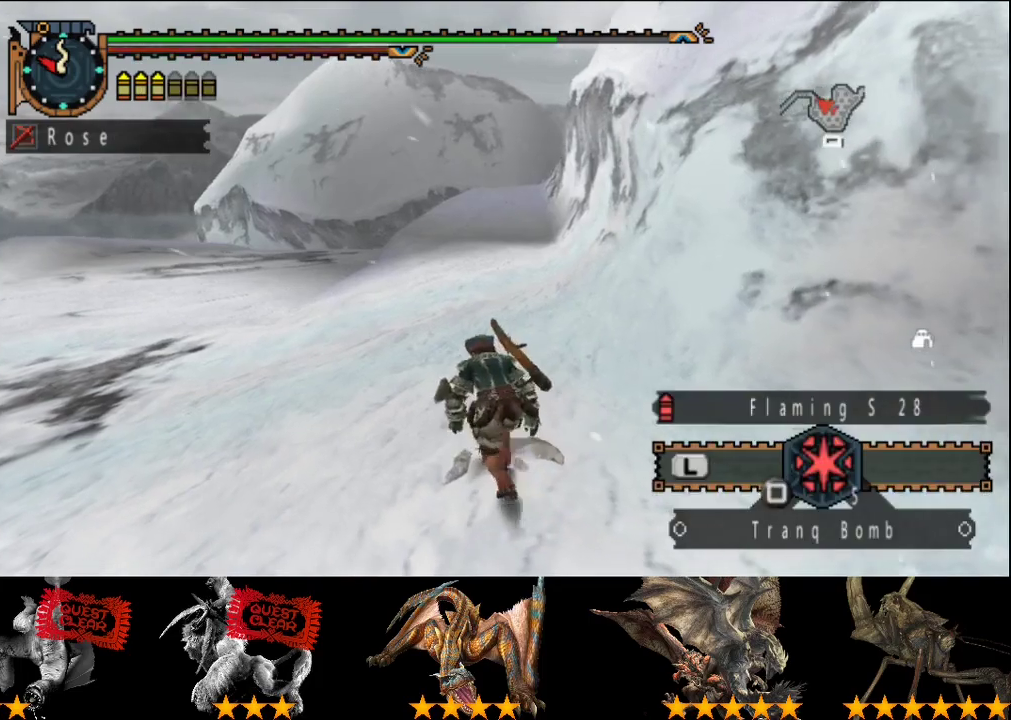
{"buttons": ["R2"], "left_stick": "center", "right_stick": "center", "events": [[250, "R2", "up"], [250, "left_stick", "center"], [483, "R2", "down"]]}
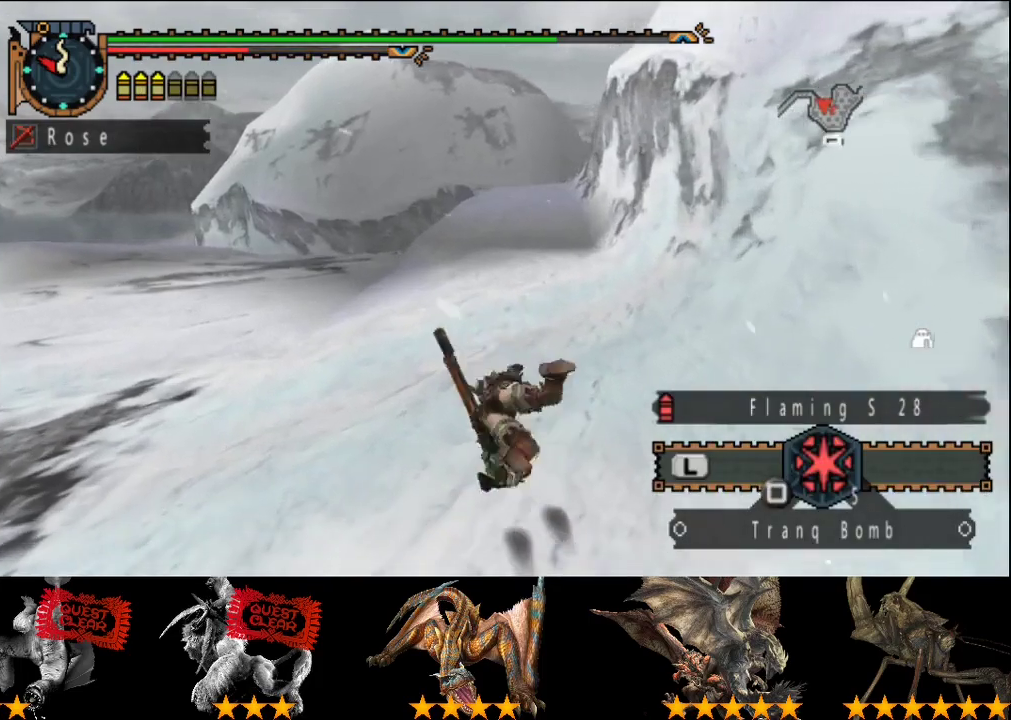
{"buttons": ["R2"], "left_stick": "up-left", "right_stick": "center", "events": [[117, "left_stick", "up-left"]]}
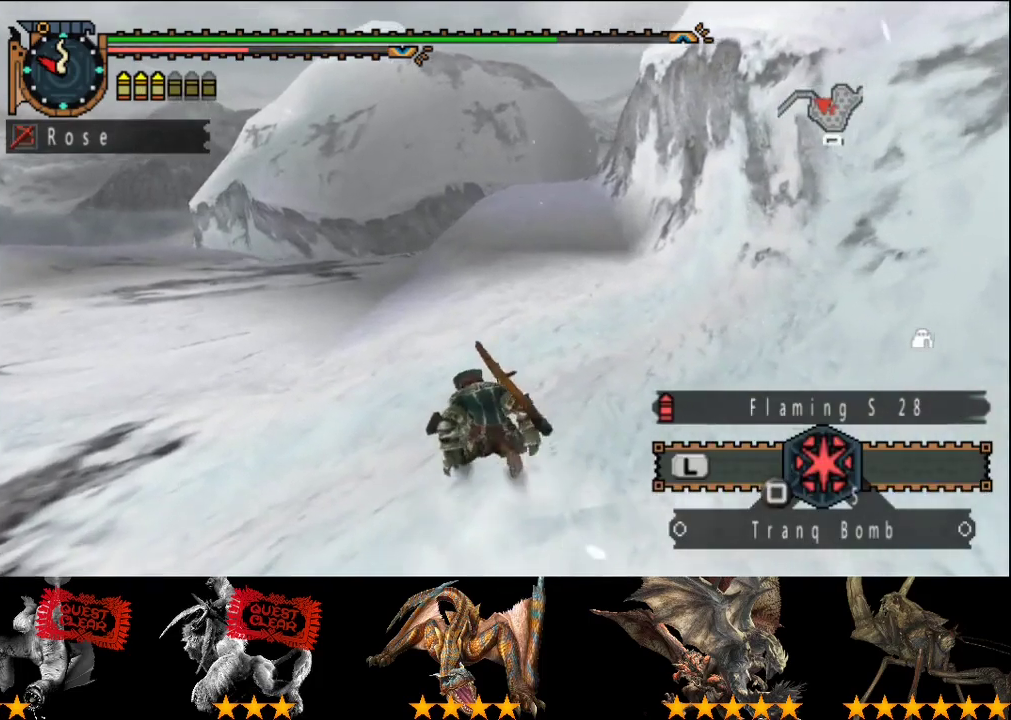
{"buttons": ["R2"], "left_stick": "up-left", "right_stick": "center", "events": []}
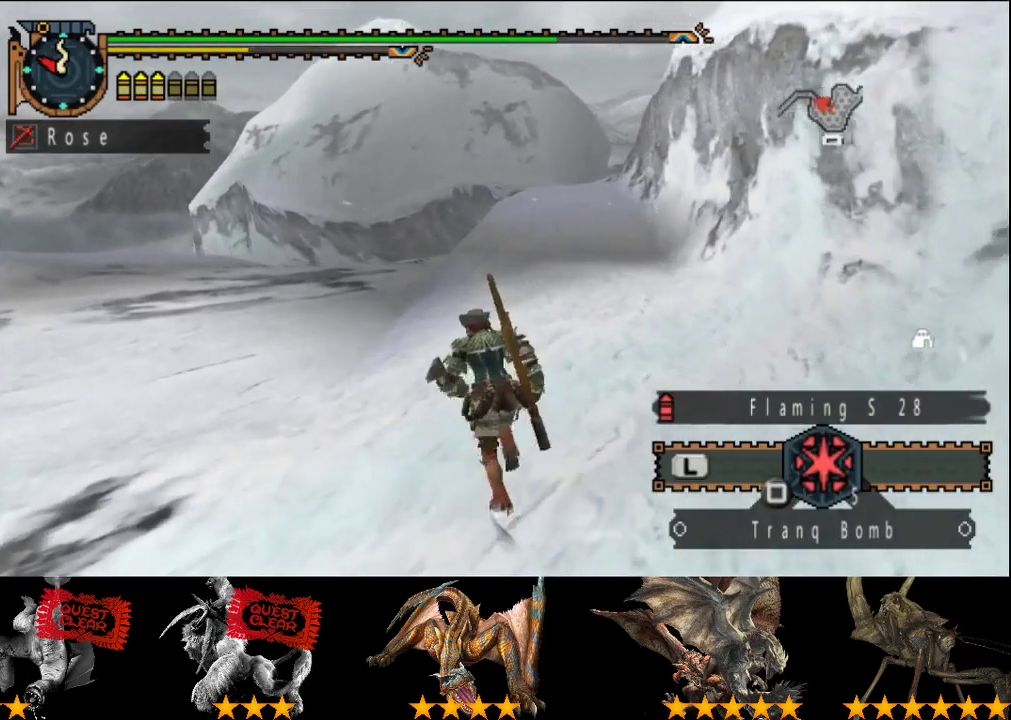
{"buttons": ["R2"], "left_stick": "up-left", "right_stick": "center", "events": [[167, "left_stick", "up"], [317, "left_stick", "up-left"]]}
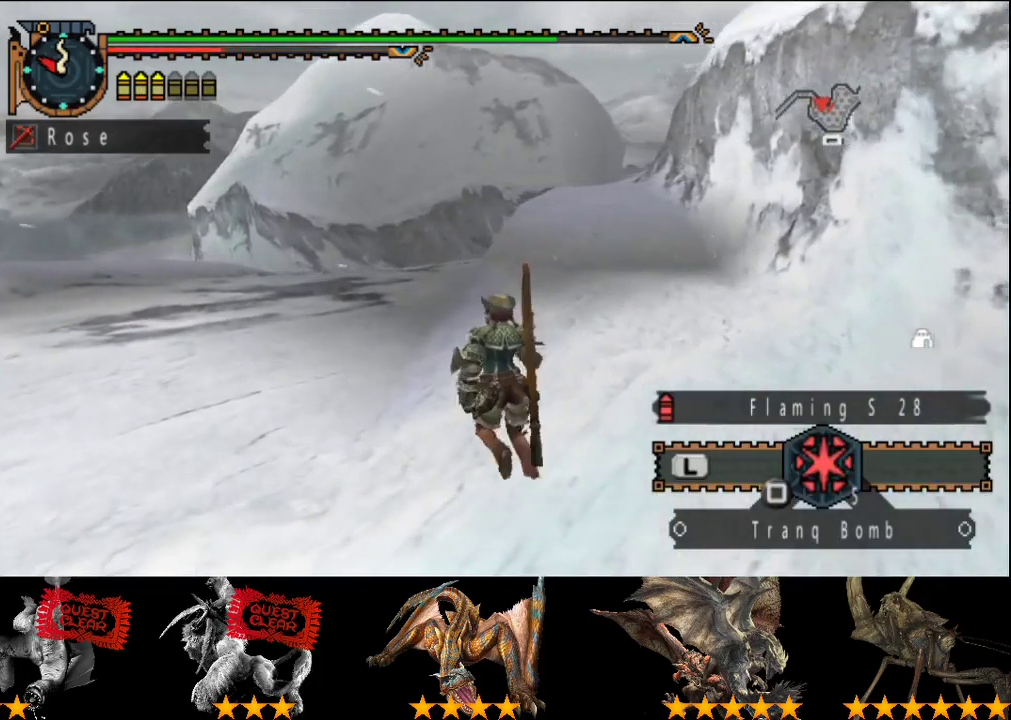
{"buttons": [], "left_stick": "up", "right_stick": "center", "events": [[100, "R2", "up"], [167, "left_stick", "up"]]}
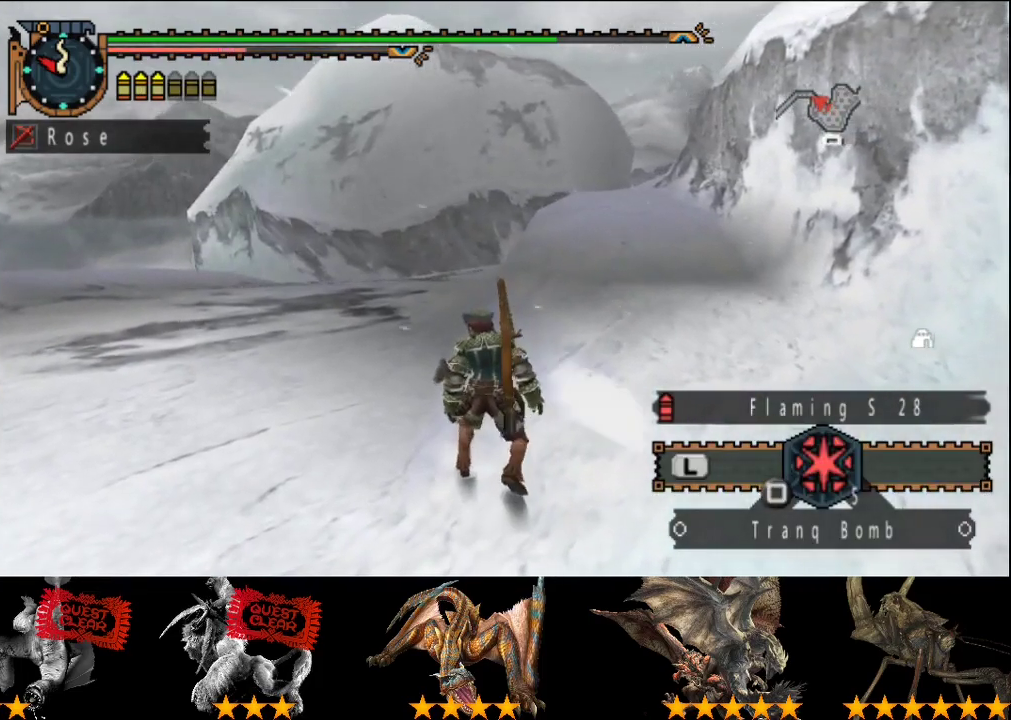
{"buttons": [], "left_stick": "up-left", "right_stick": "center", "events": [[333, "left_stick", "up-left"]]}
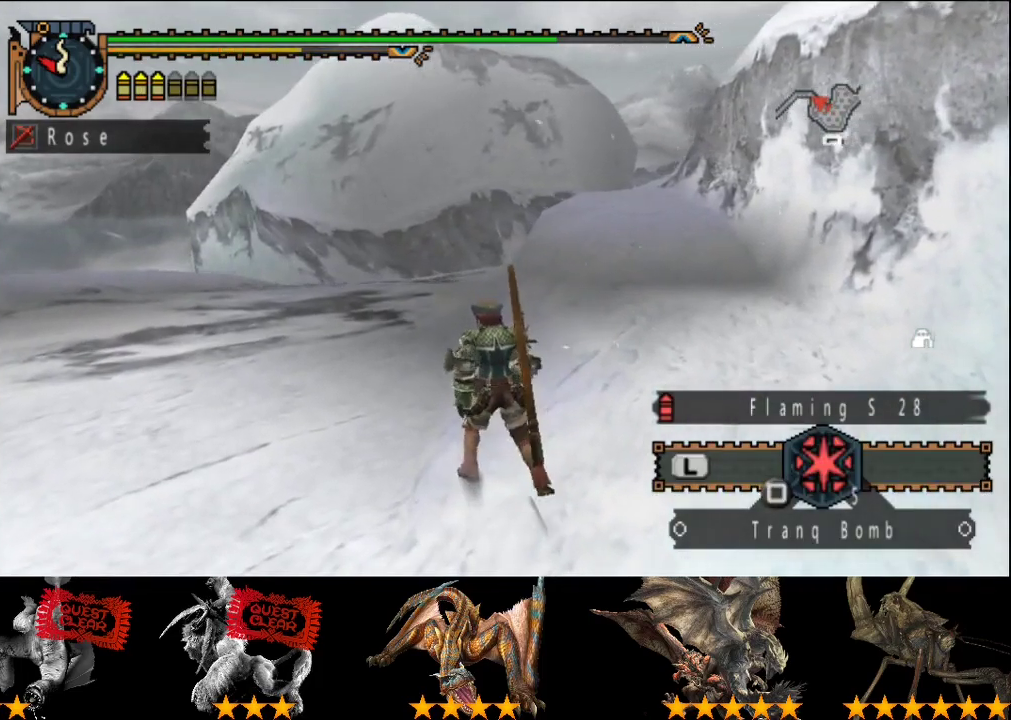
{"buttons": [], "left_stick": "up", "right_stick": "center", "events": [[83, "left_stick", "up"]]}
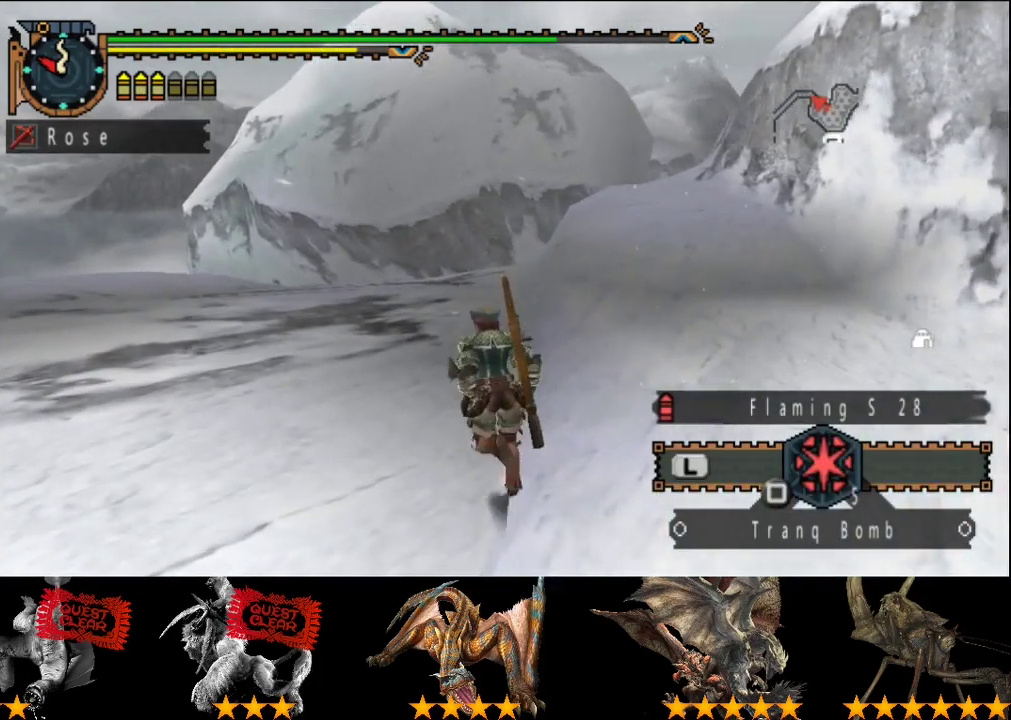
{"buttons": ["R2"], "left_stick": "up", "right_stick": "center", "events": [[217, "right_stick", "right"], [417, "R2", "down"], [417, "right_stick", "center"]]}
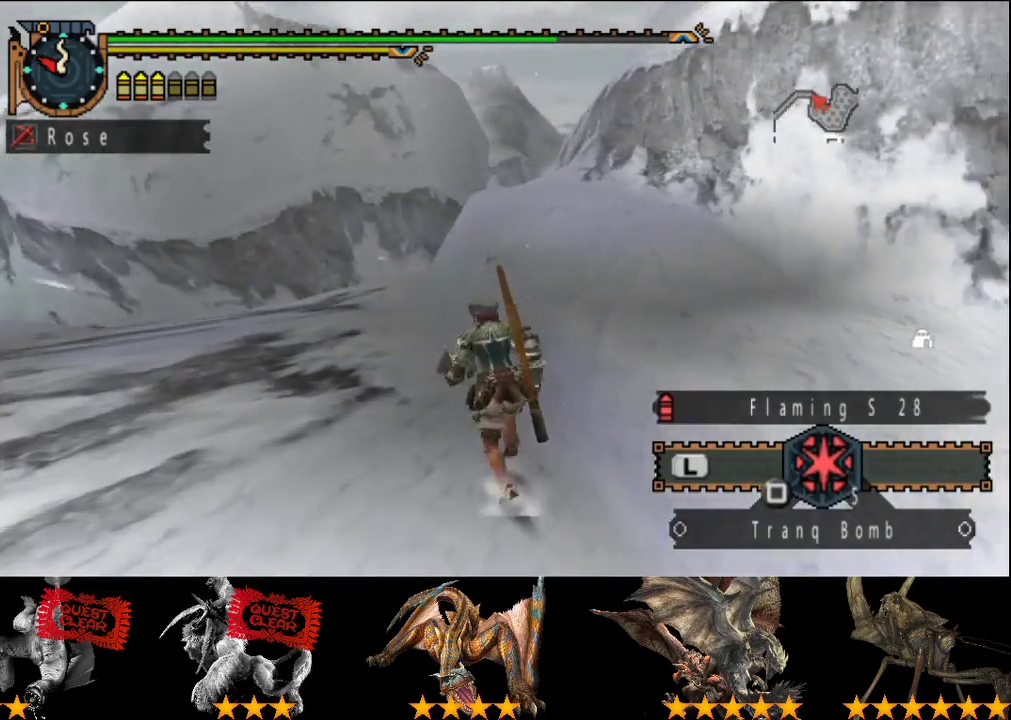
{"buttons": ["R2"], "left_stick": "up", "right_stick": "center", "events": []}
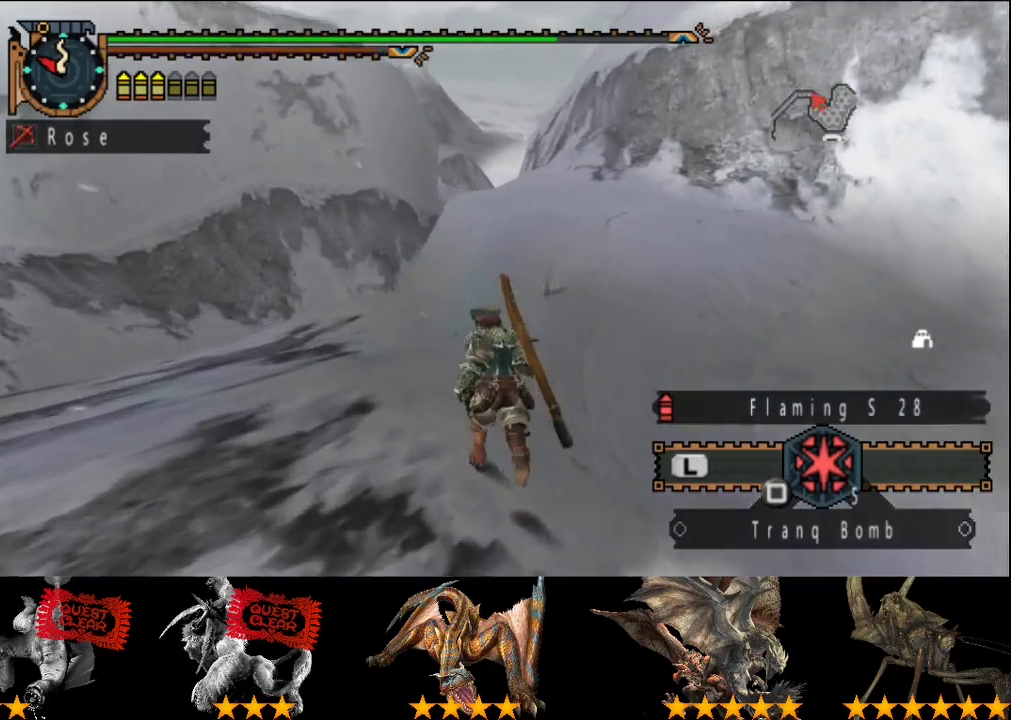
{"buttons": ["R2"], "left_stick": "up", "right_stick": "center", "events": [[117, "left_stick", "up-left"], [400, "left_stick", "up"]]}